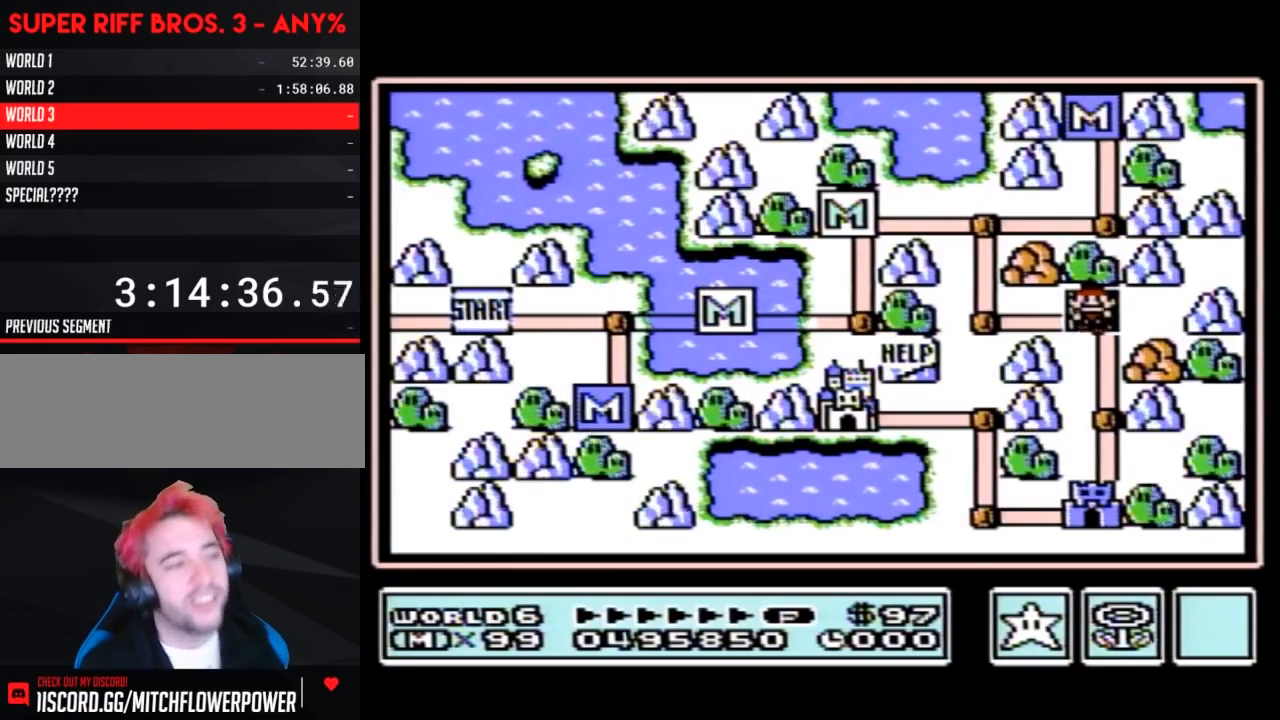
Gameplay with a controller (Nintendo layout); each line is a JSON object with the inputs held at the frame after it. "events" lists button and stick changes between this image and that frame as [ms after this image, input, new state], when the widget could be followed in between. Not read: L3 R3.
{"buttons": ["DPAD_LEFT"], "events": [[433, "DPAD_LEFT", "down"]]}
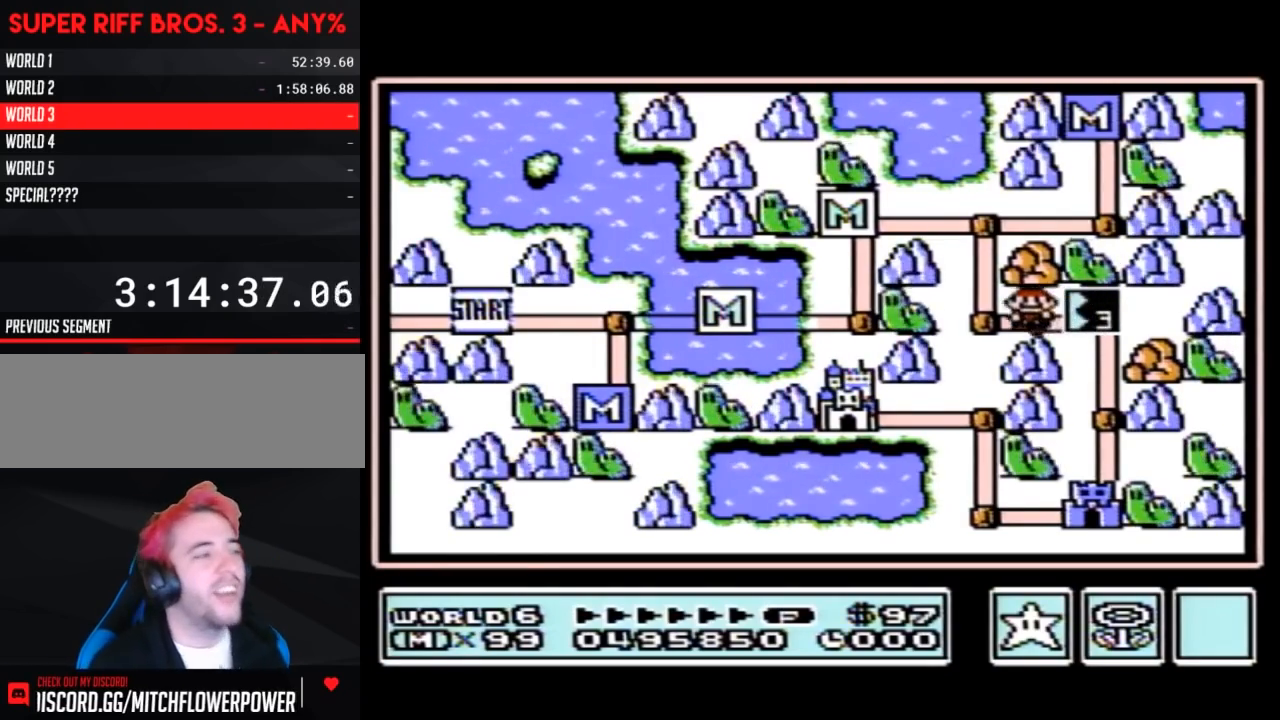
{"buttons": ["DPAD_RIGHT"], "events": [[150, "DPAD_LEFT", "up"], [233, "DPAD_RIGHT", "down"]]}
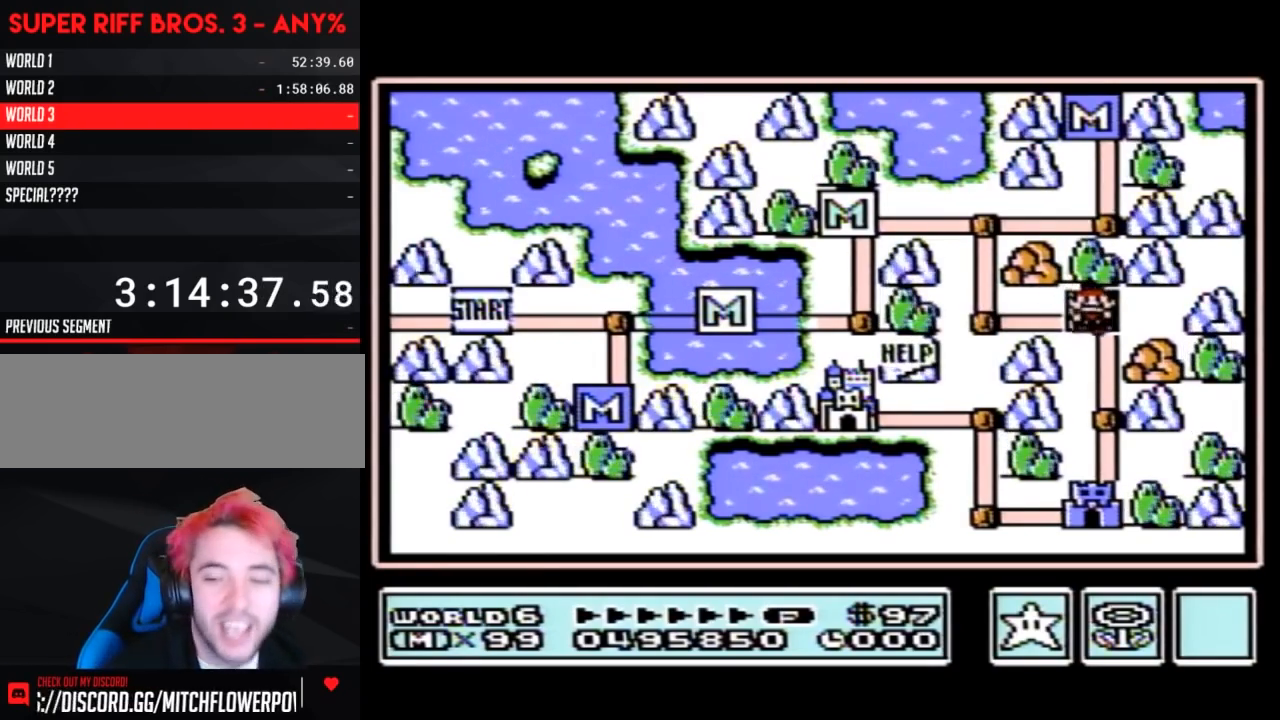
{"buttons": [], "events": [[50, "DPAD_RIGHT", "up"]]}
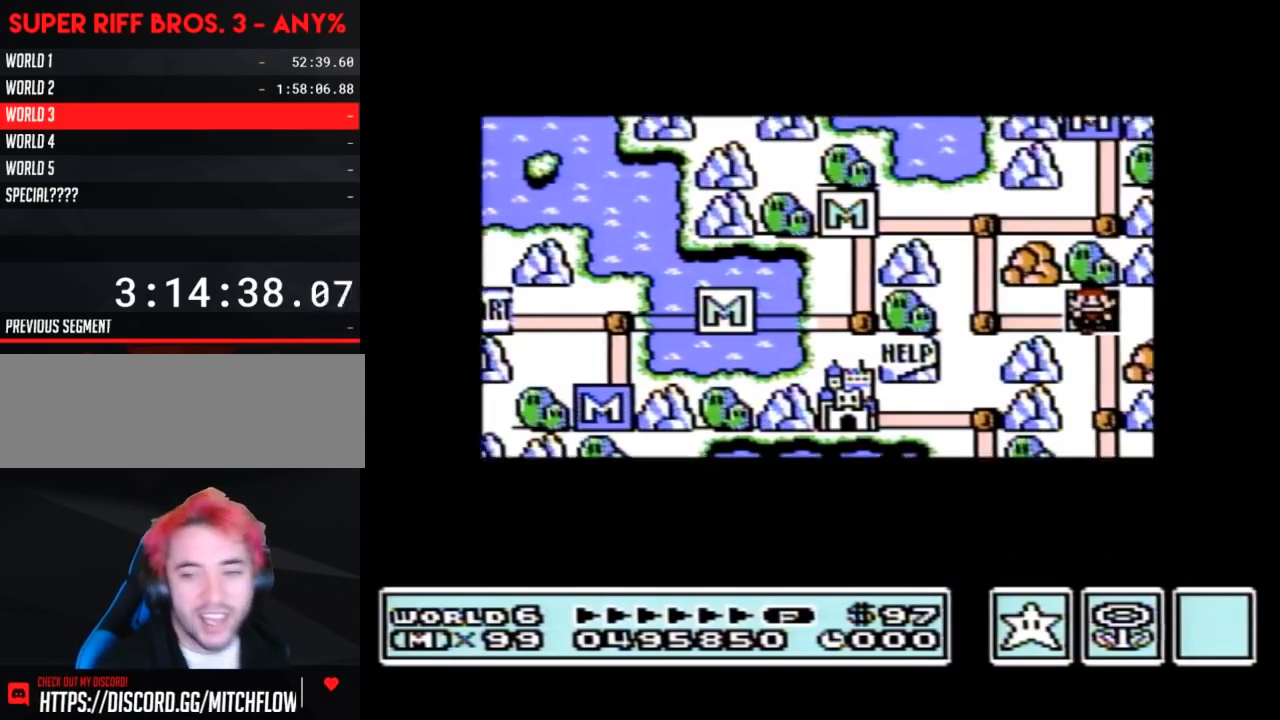
{"buttons": [], "events": []}
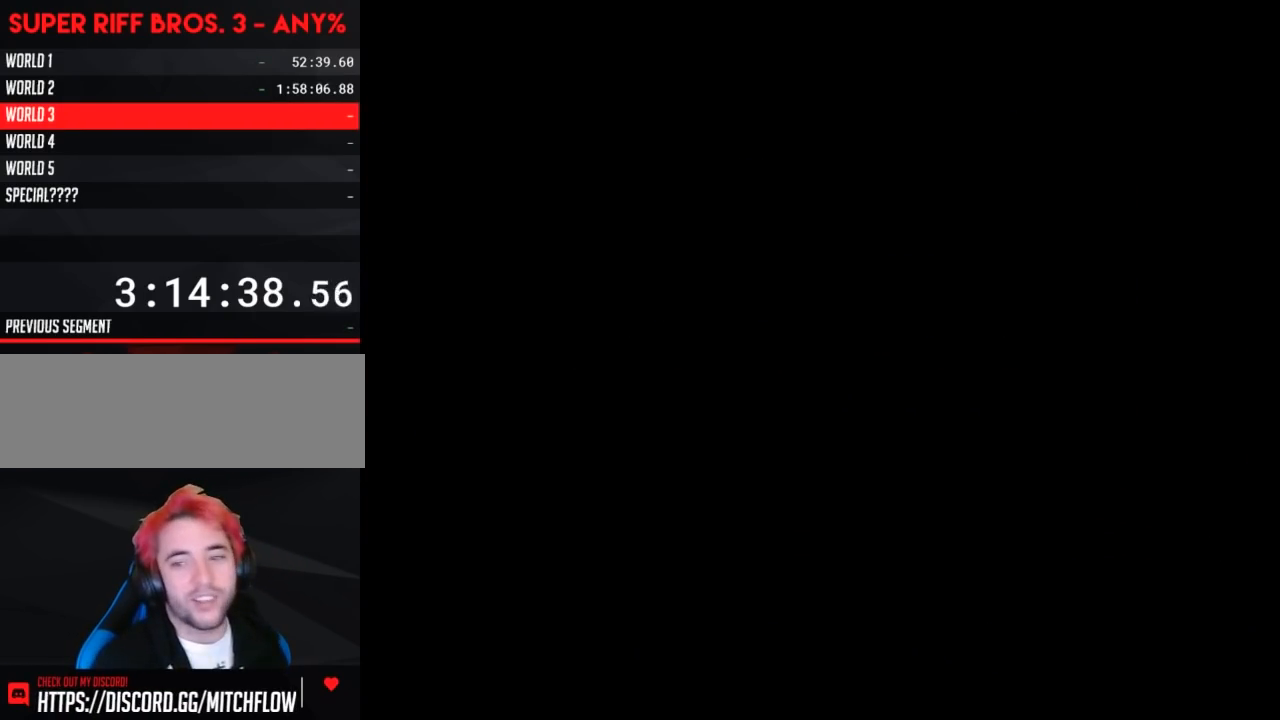
{"buttons": ["B"], "events": [[367, "A", "down"], [400, "A", "up"], [400, "B", "down"]]}
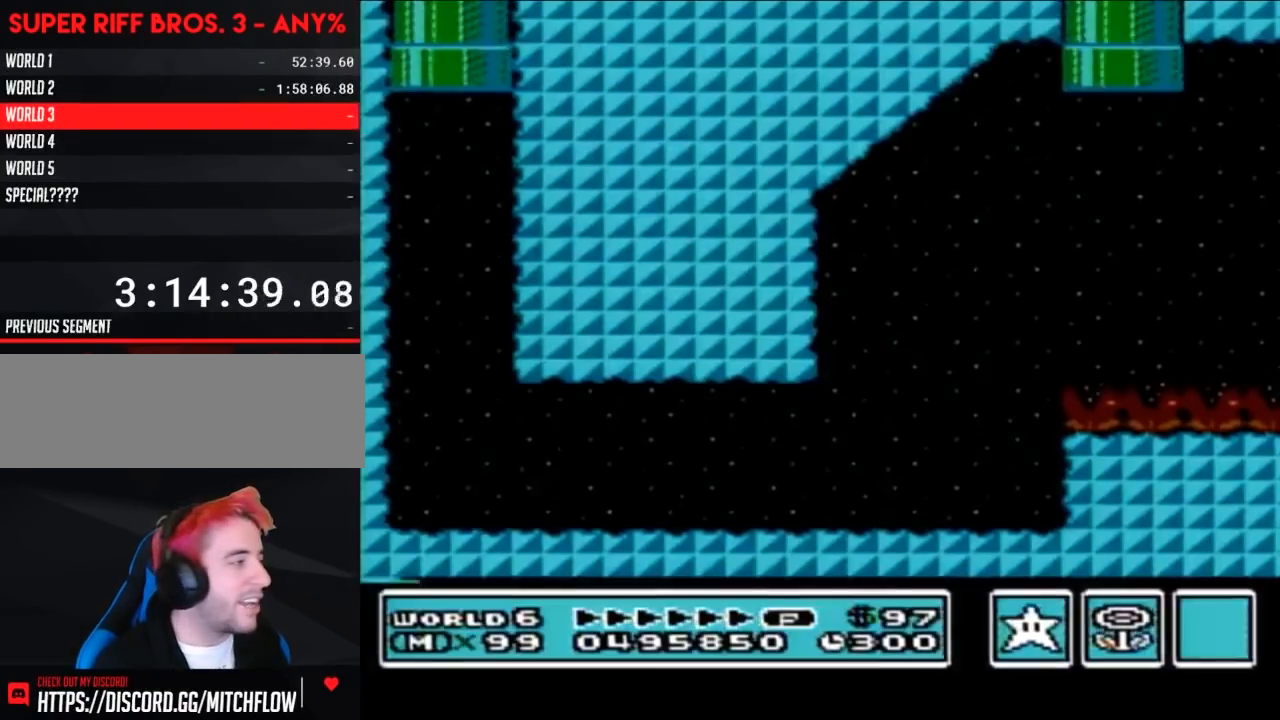
{"buttons": ["B", "DPAD_RIGHT"], "events": [[200, "DPAD_RIGHT", "down"]]}
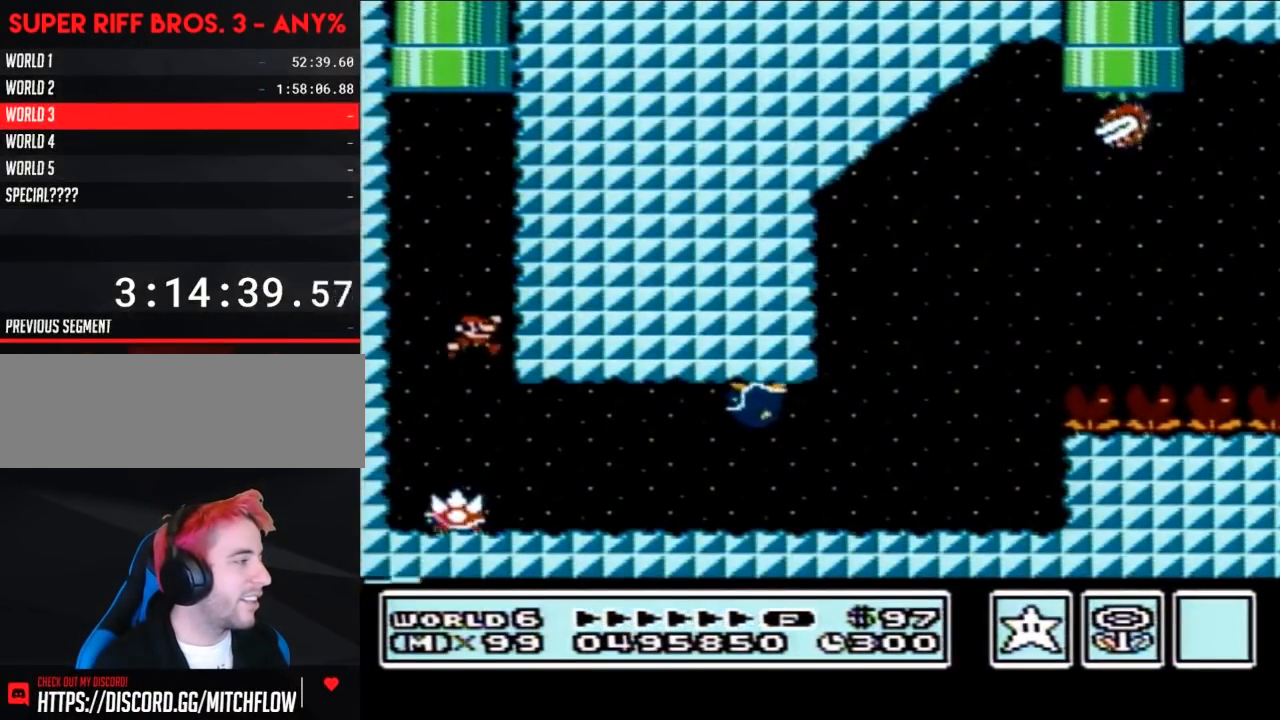
{"buttons": ["B"], "events": [[367, "A", "down"], [367, "DPAD_LEFT", "down"], [367, "DPAD_RIGHT", "up"], [400, "A", "up"], [483, "DPAD_LEFT", "up"]]}
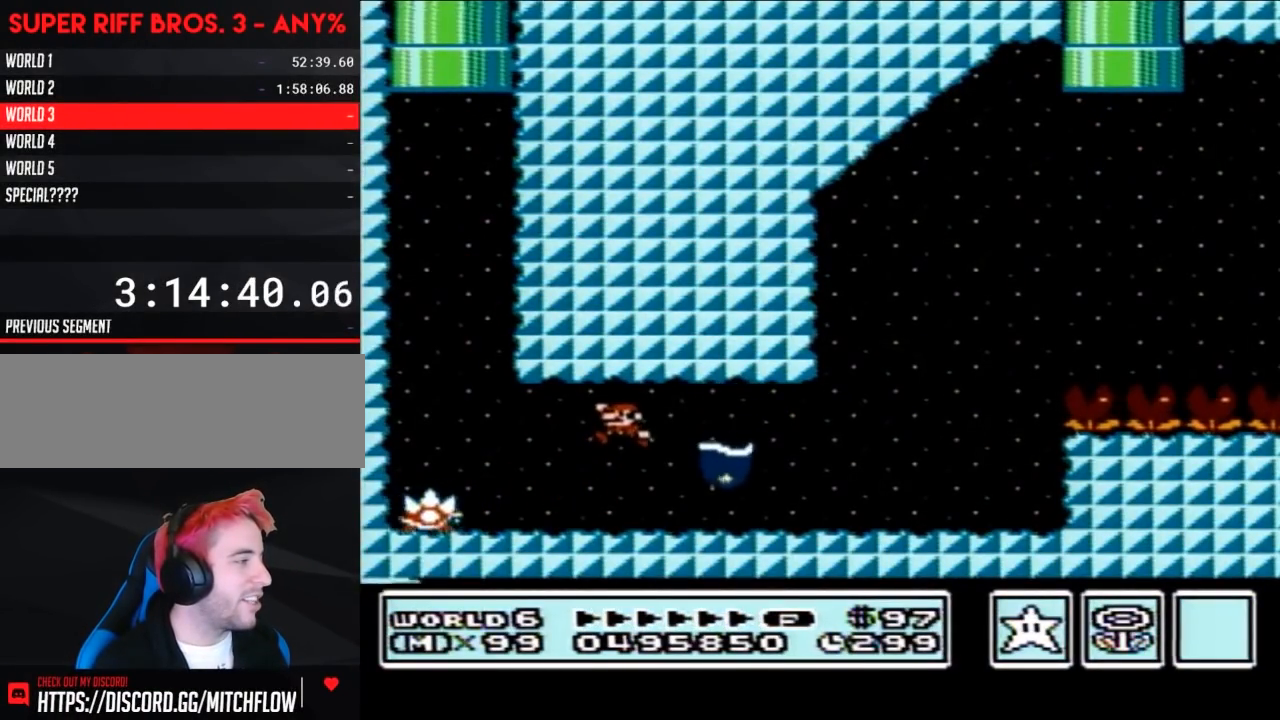
{"buttons": ["B", "DPAD_LEFT"], "events": [[150, "DPAD_RIGHT", "down"], [300, "DPAD_RIGHT", "up"], [367, "DPAD_LEFT", "down"]]}
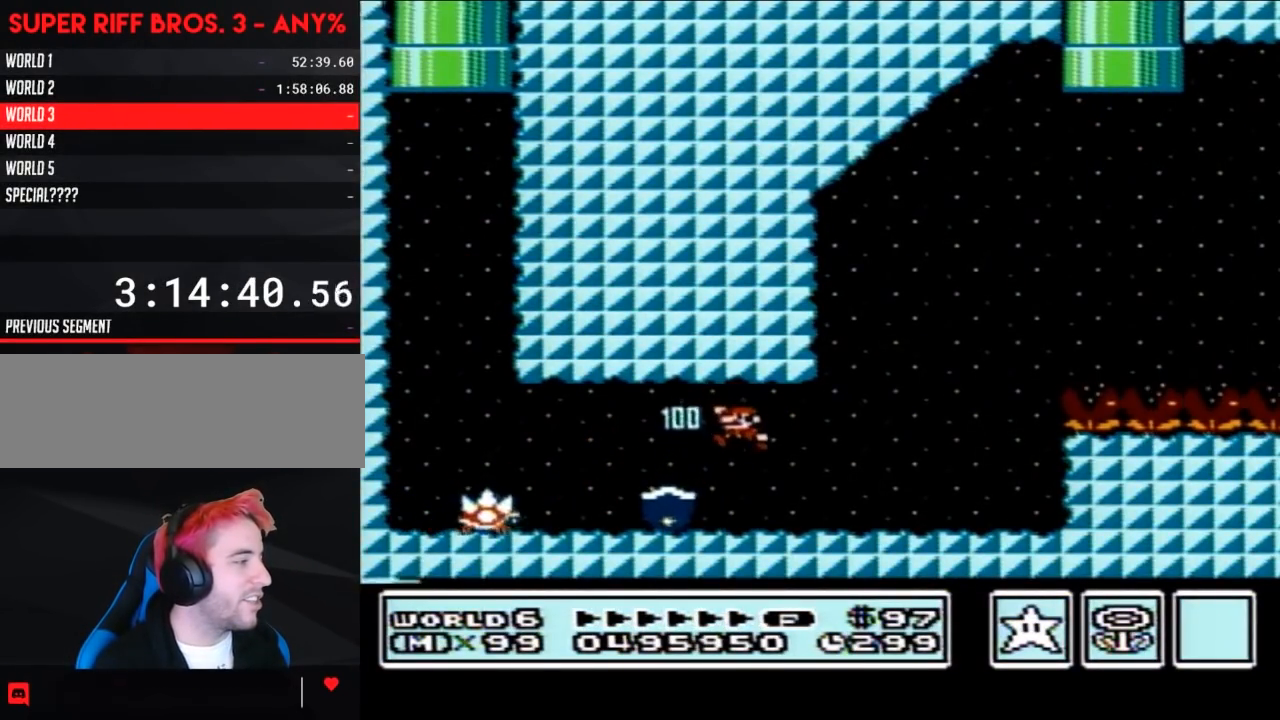
{"buttons": ["B", "DPAD_RIGHT"], "events": [[333, "DPAD_LEFT", "up"], [333, "DPAD_UP", "down"], [367, "DPAD_RIGHT", "down"], [367, "DPAD_UP", "up"]]}
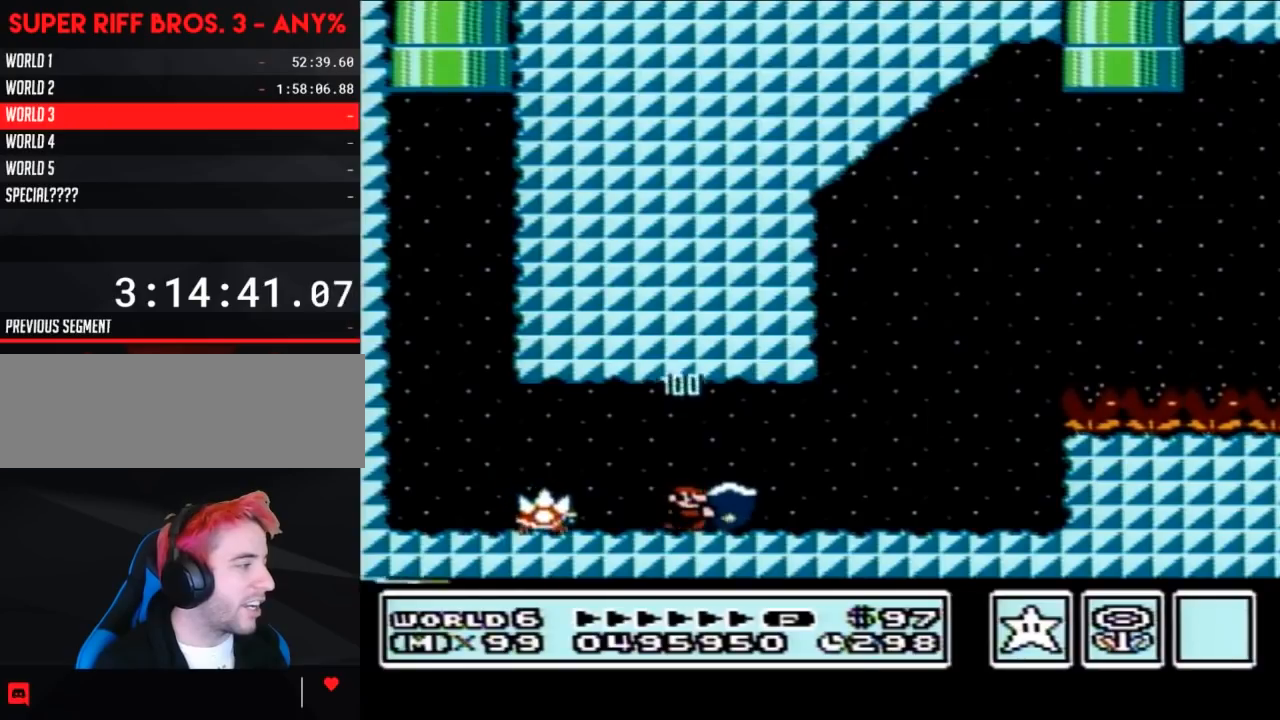
{"buttons": ["B", "DPAD_RIGHT"], "events": []}
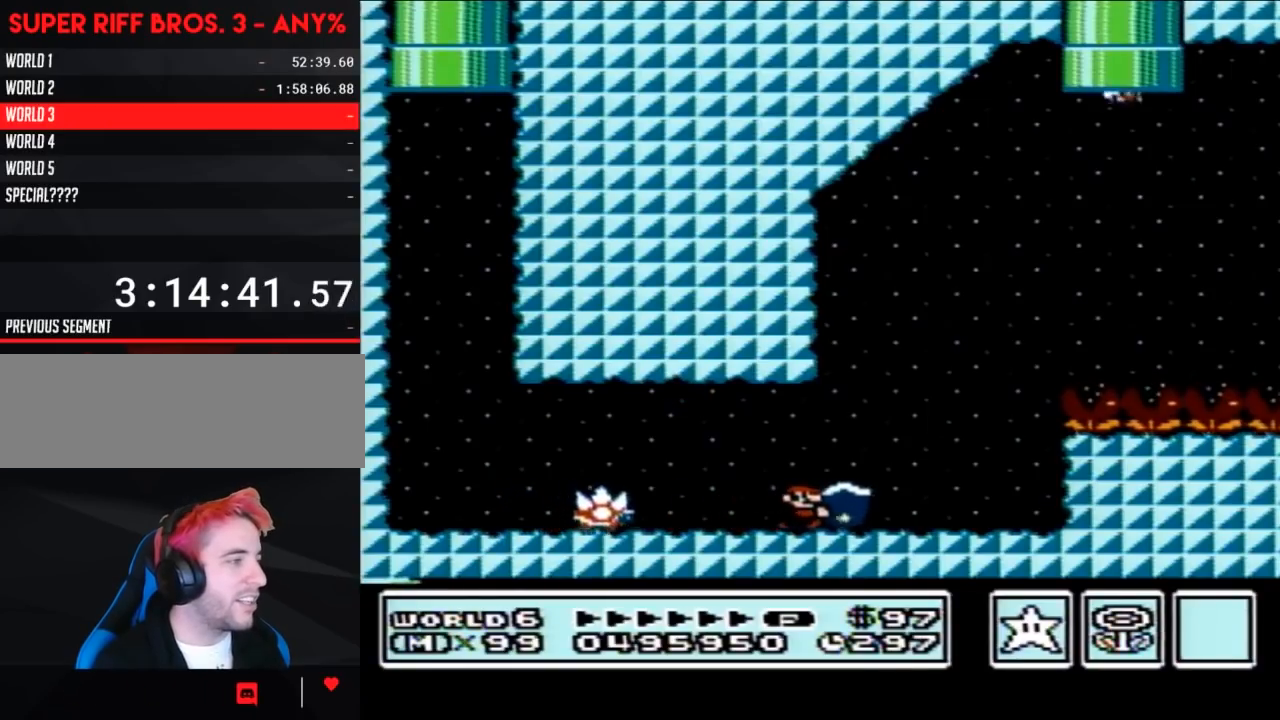
{"buttons": ["A", "B", "DPAD_RIGHT"], "events": [[217, "A", "down"]]}
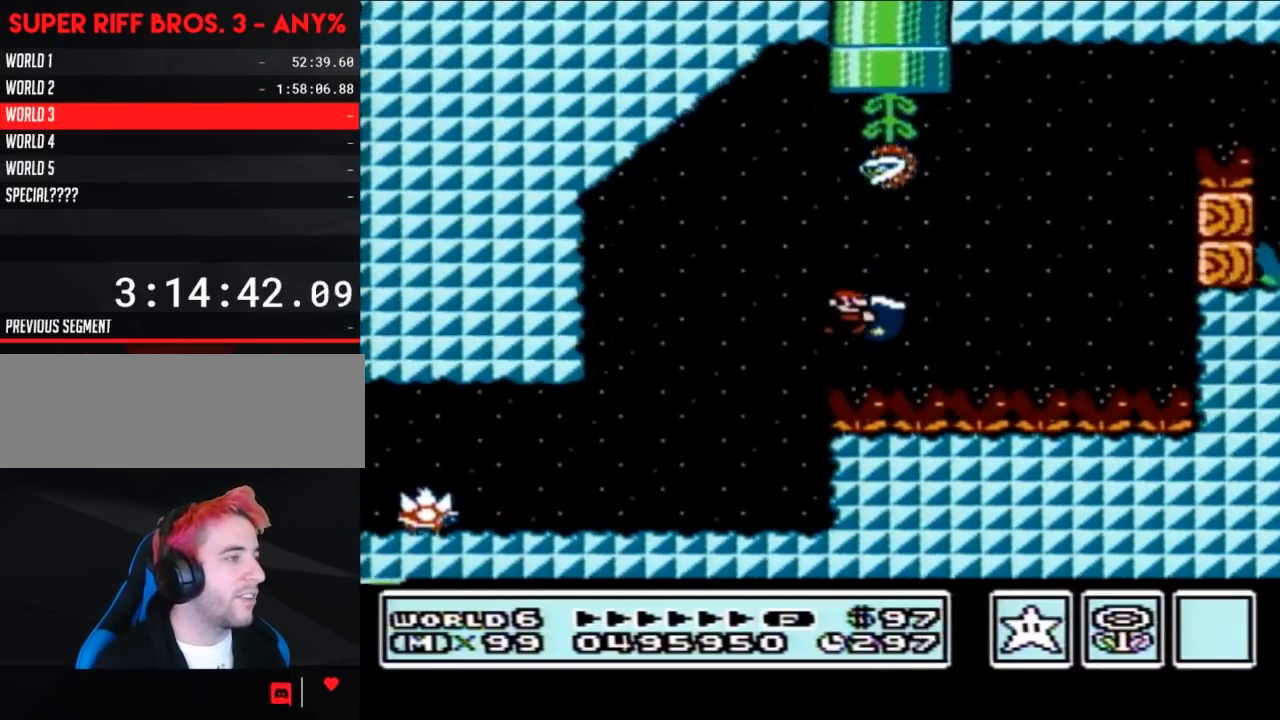
{"buttons": ["A", "B", "DPAD_LEFT"], "events": [[50, "B", "up"], [133, "B", "down"], [200, "A", "up"], [317, "DPAD_RIGHT", "up"], [350, "A", "down"], [350, "DPAD_LEFT", "down"]]}
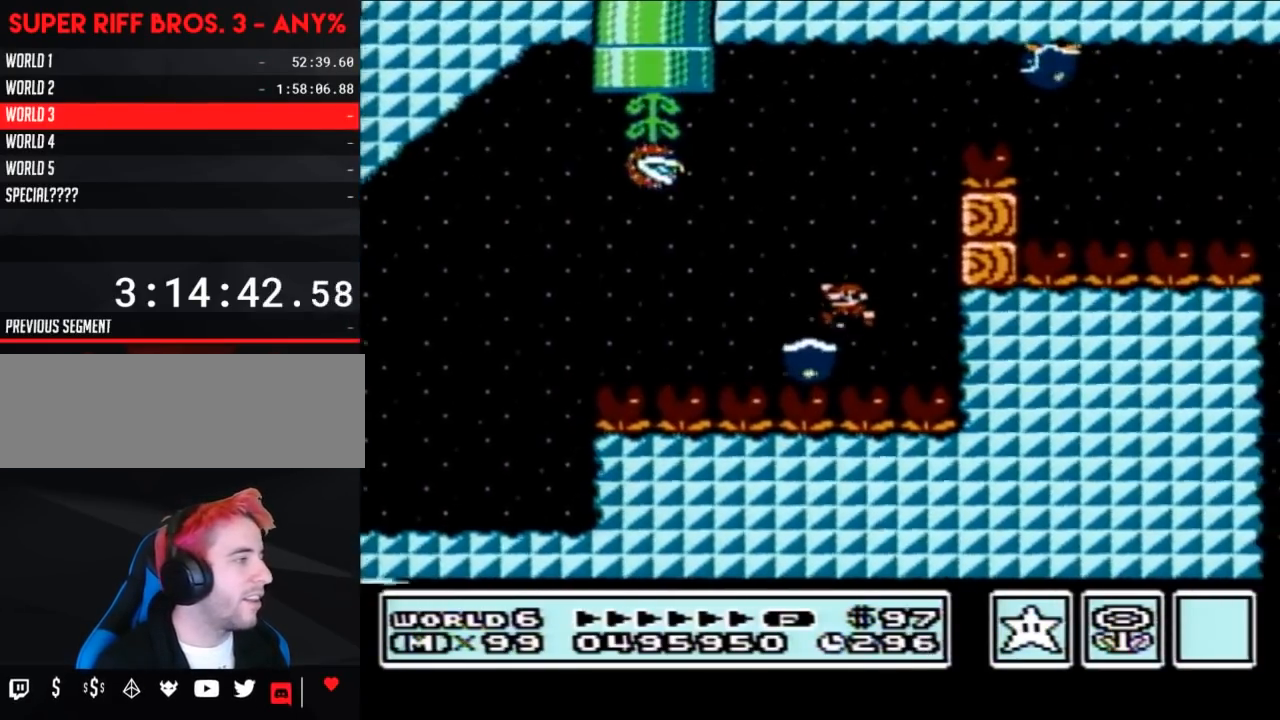
{"buttons": ["B"], "events": [[33, "DPAD_LEFT", "up"], [100, "DPAD_RIGHT", "down"], [433, "A", "up"], [450, "DPAD_RIGHT", "up"]]}
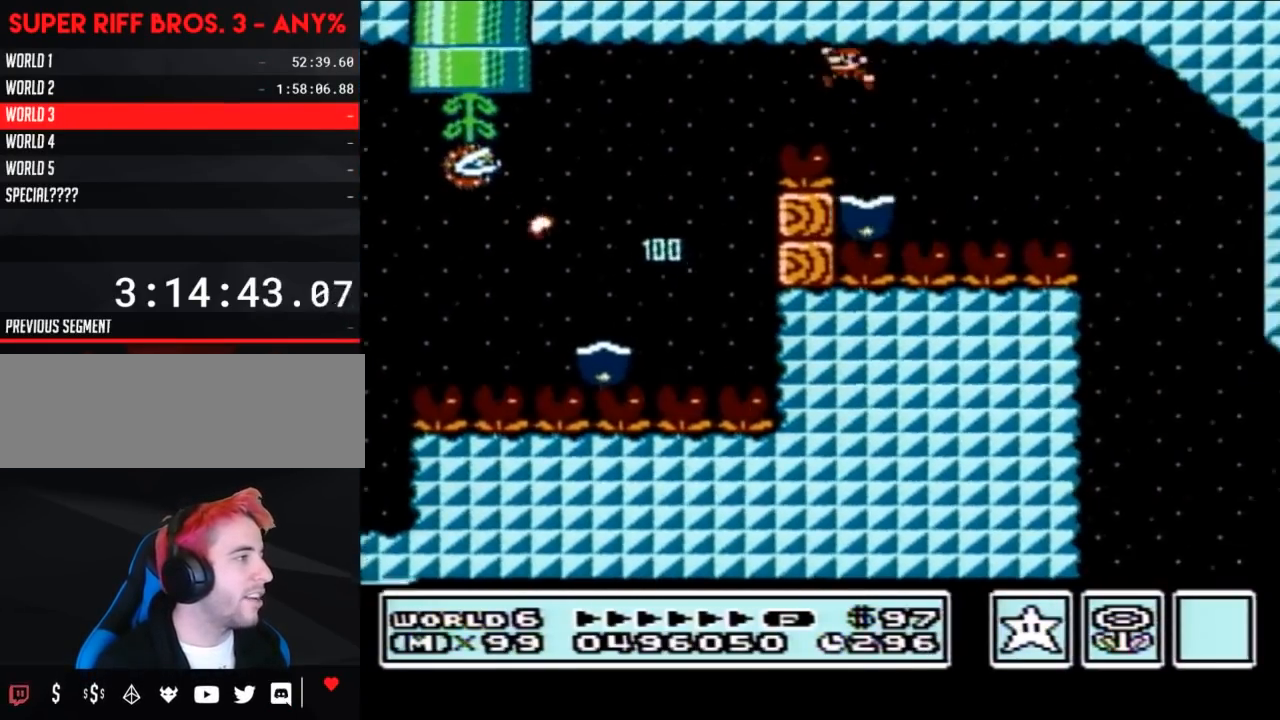
{"buttons": ["B"], "events": [[17, "DPAD_LEFT", "down"], [117, "DPAD_UP", "down"], [150, "DPAD_LEFT", "up"], [150, "DPAD_RIGHT", "down"], [150, "DPAD_UP", "up"], [450, "DPAD_RIGHT", "up"]]}
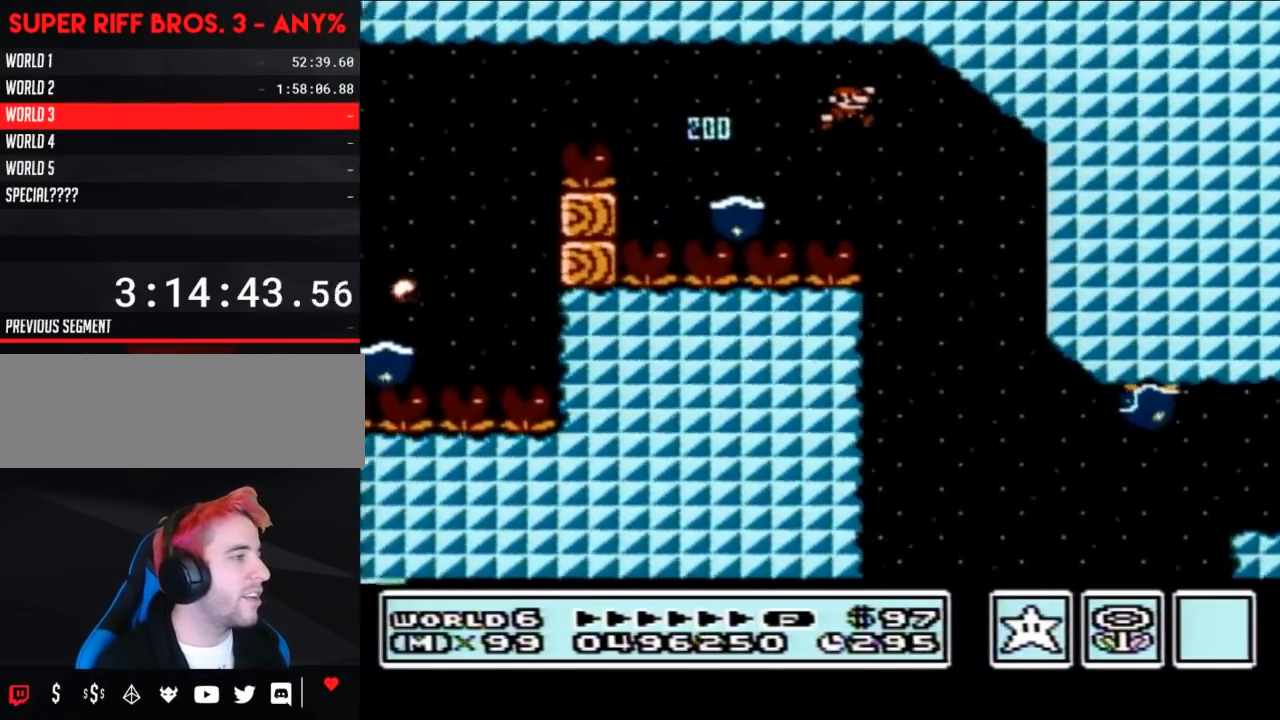
{"buttons": ["A", "B"], "events": [[83, "DPAD_LEFT", "down"], [217, "DPAD_LEFT", "up"], [450, "A", "down"]]}
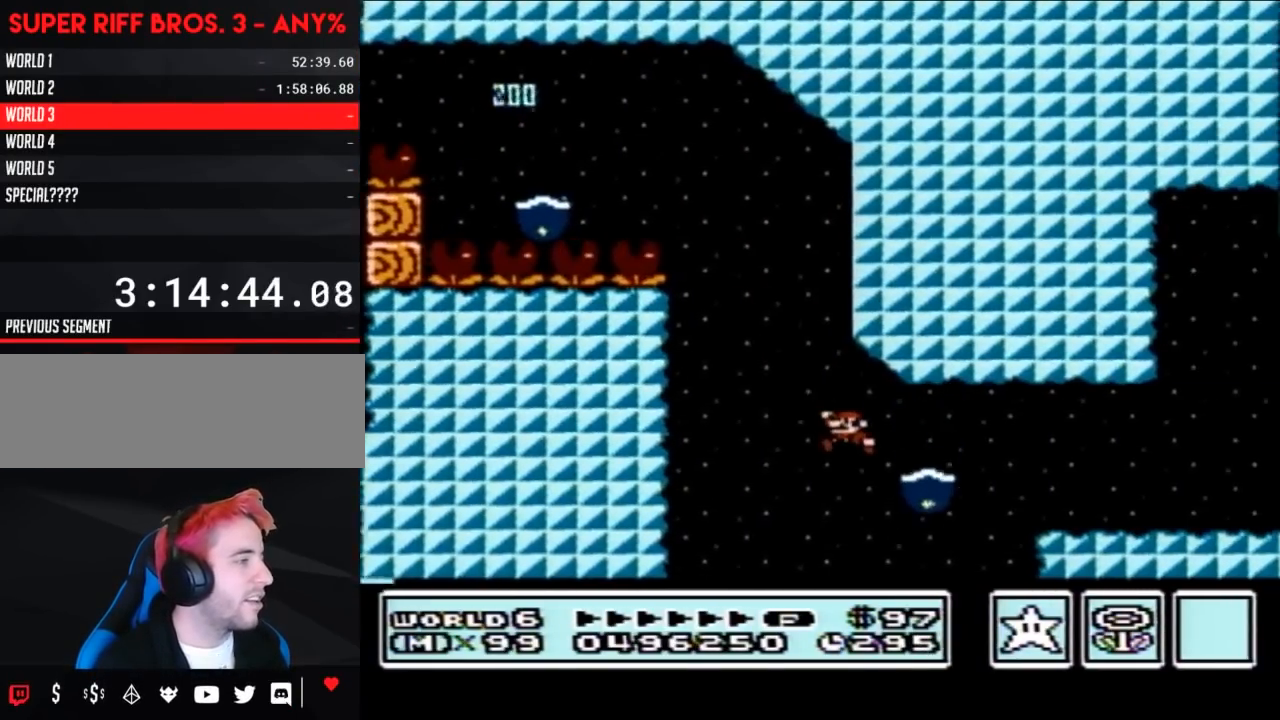
{"buttons": ["B"], "events": [[233, "DPAD_RIGHT", "down"], [400, "A", "up"], [433, "DPAD_RIGHT", "up"]]}
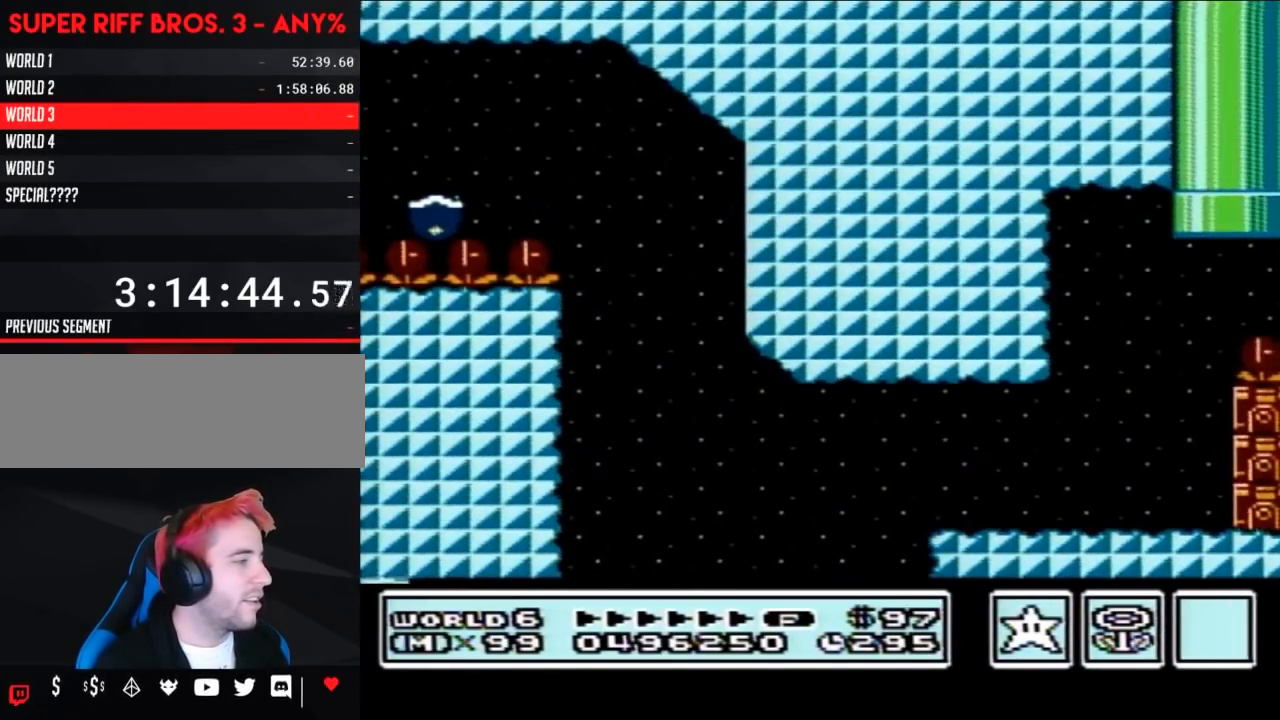
{"buttons": [], "events": [[117, "B", "up"]]}
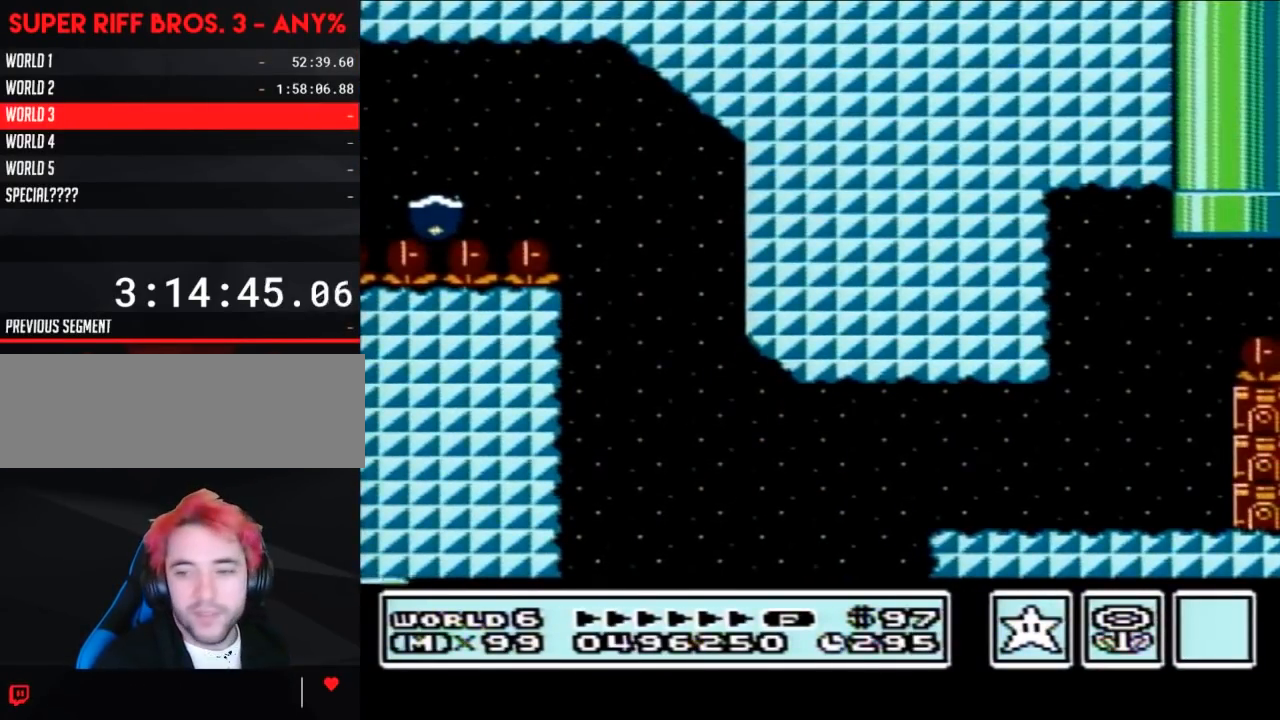
{"buttons": [], "events": []}
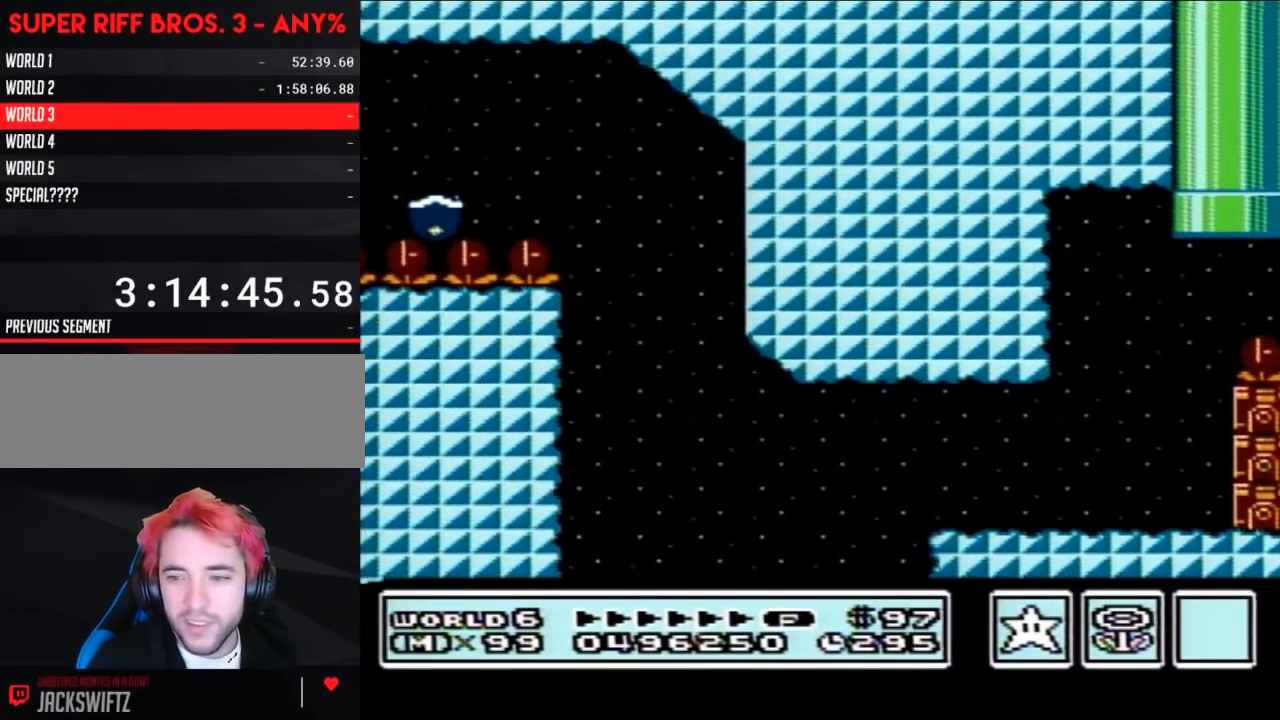
{"buttons": [], "events": []}
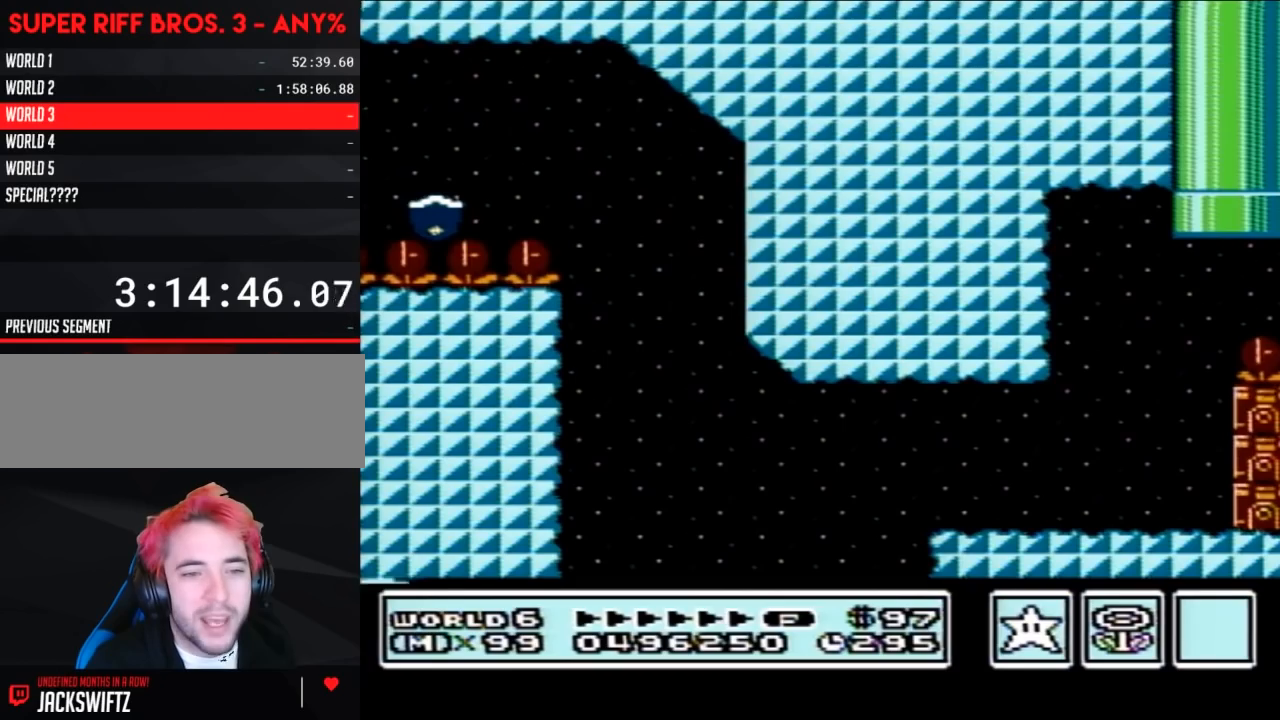
{"buttons": [], "events": []}
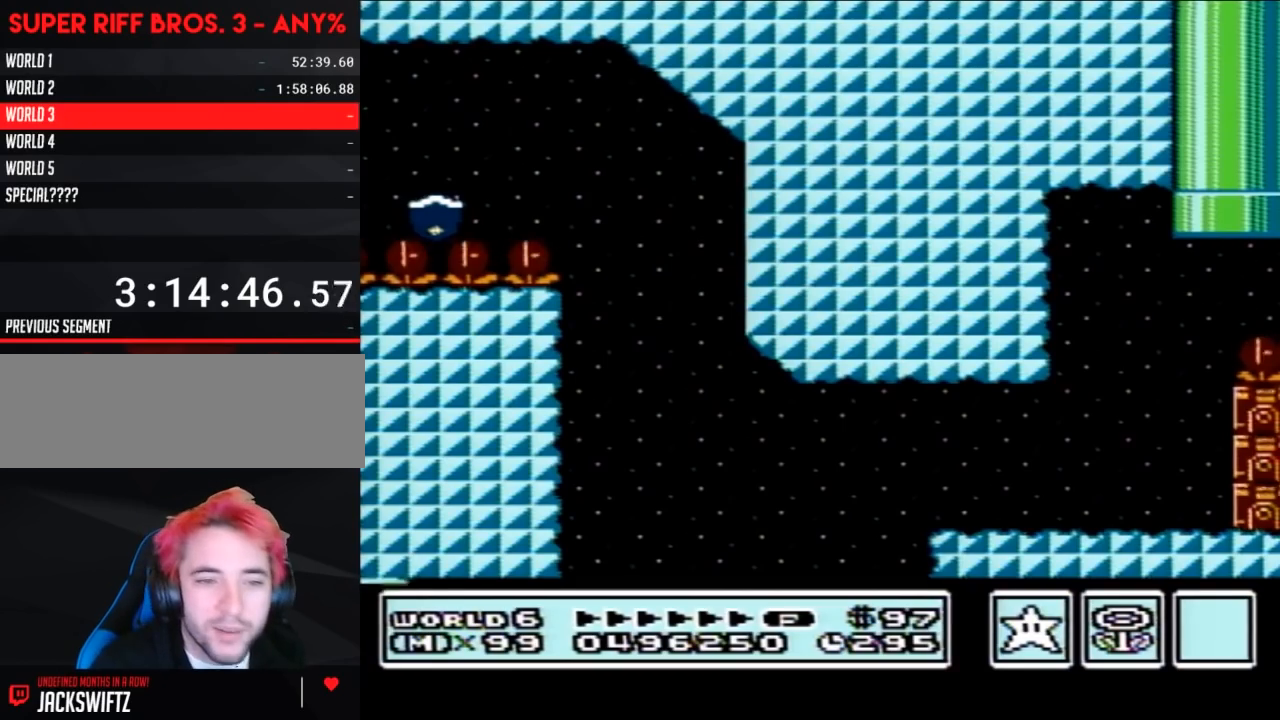
{"buttons": [], "events": []}
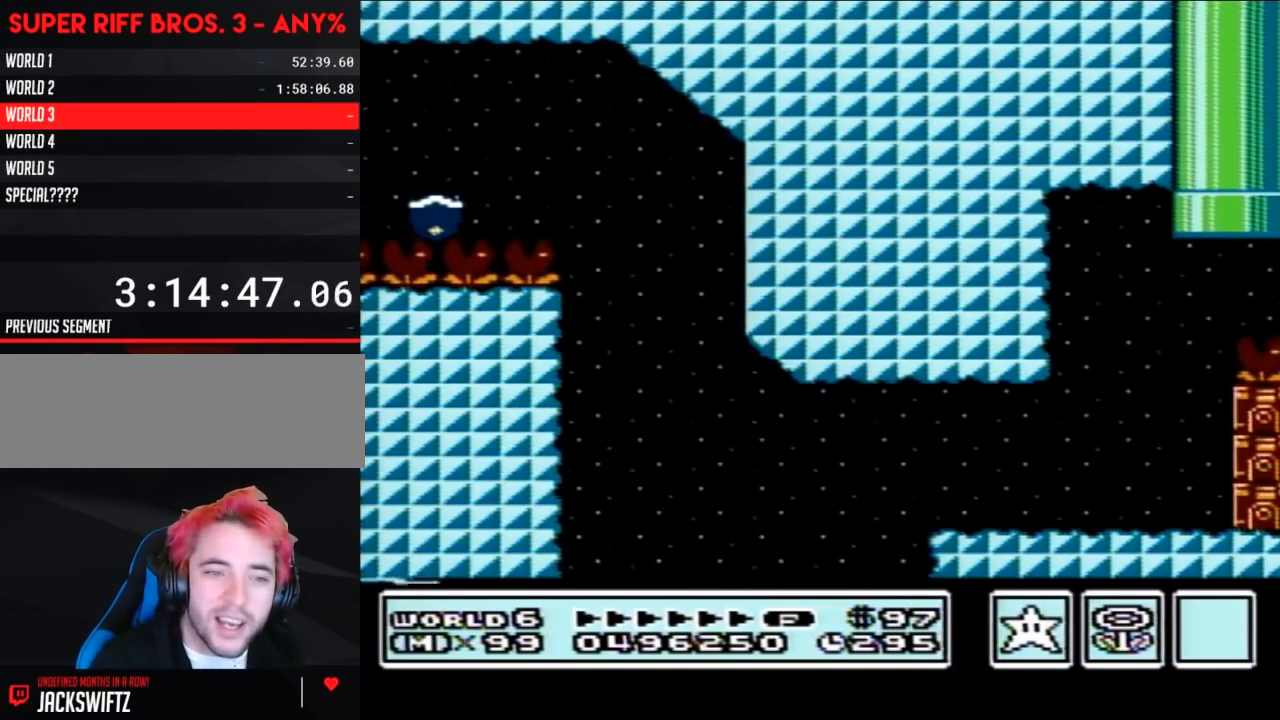
{"buttons": [], "events": []}
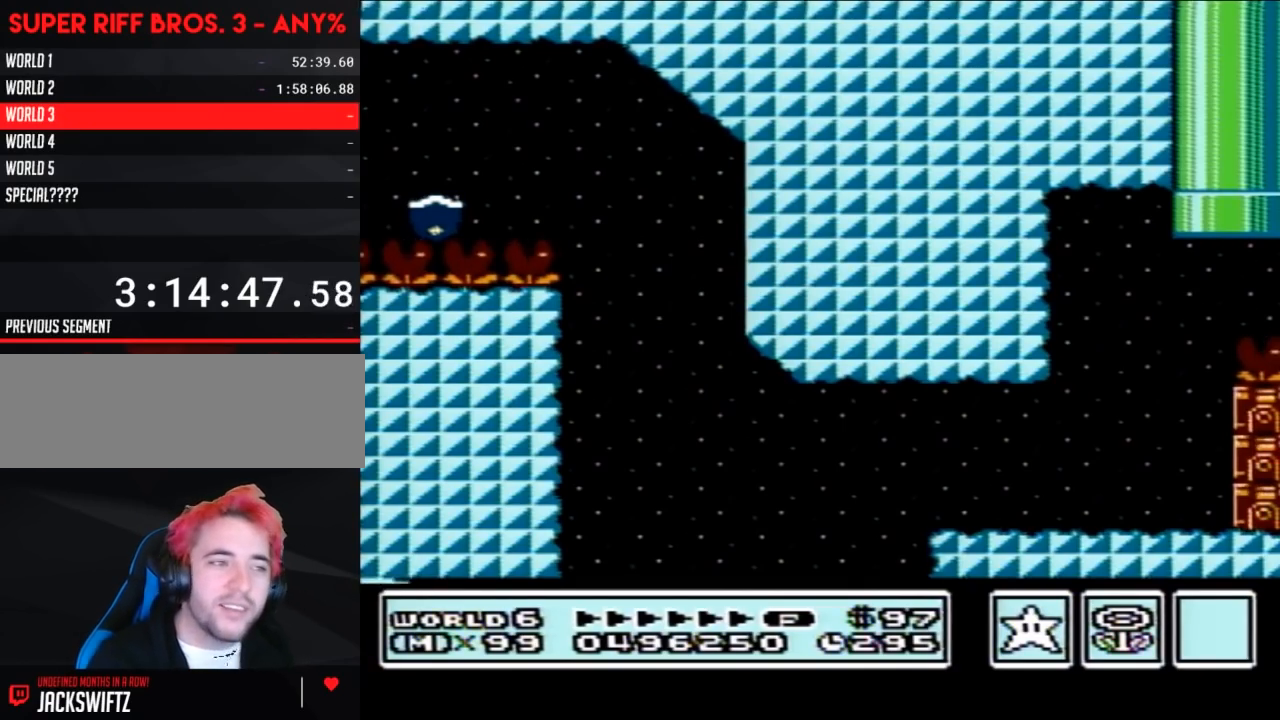
{"buttons": [], "events": []}
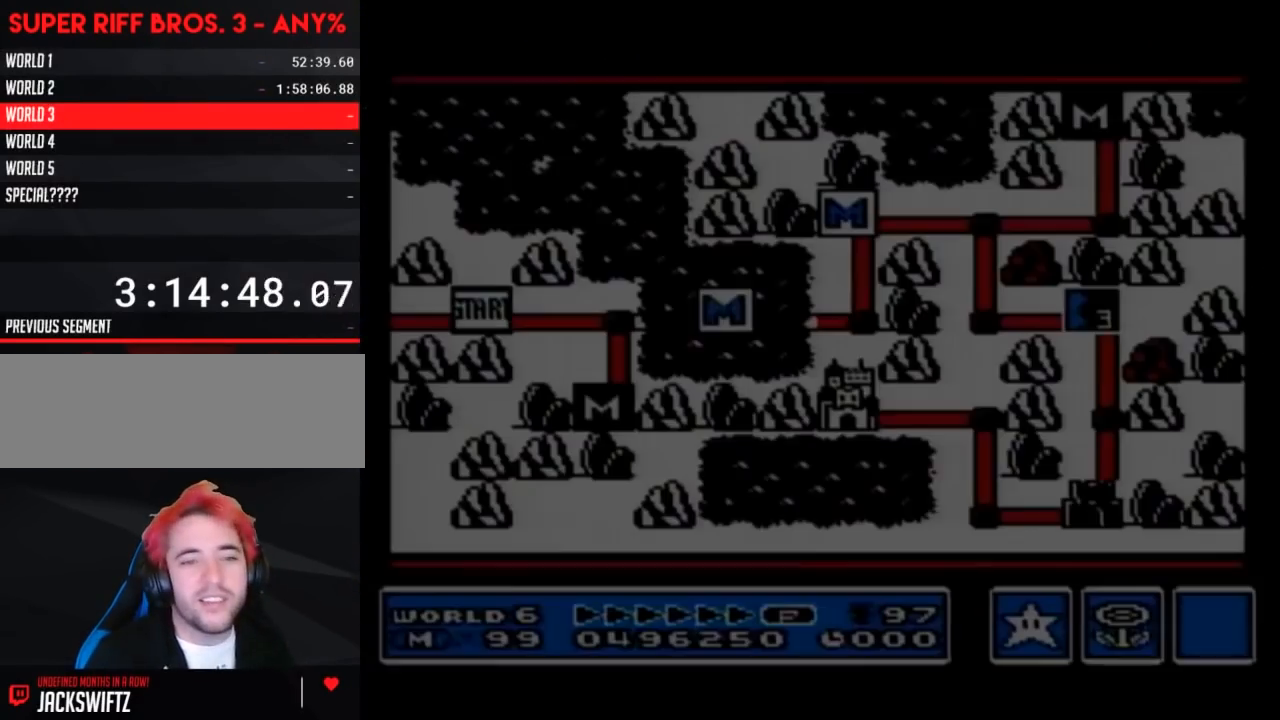
{"buttons": [], "events": []}
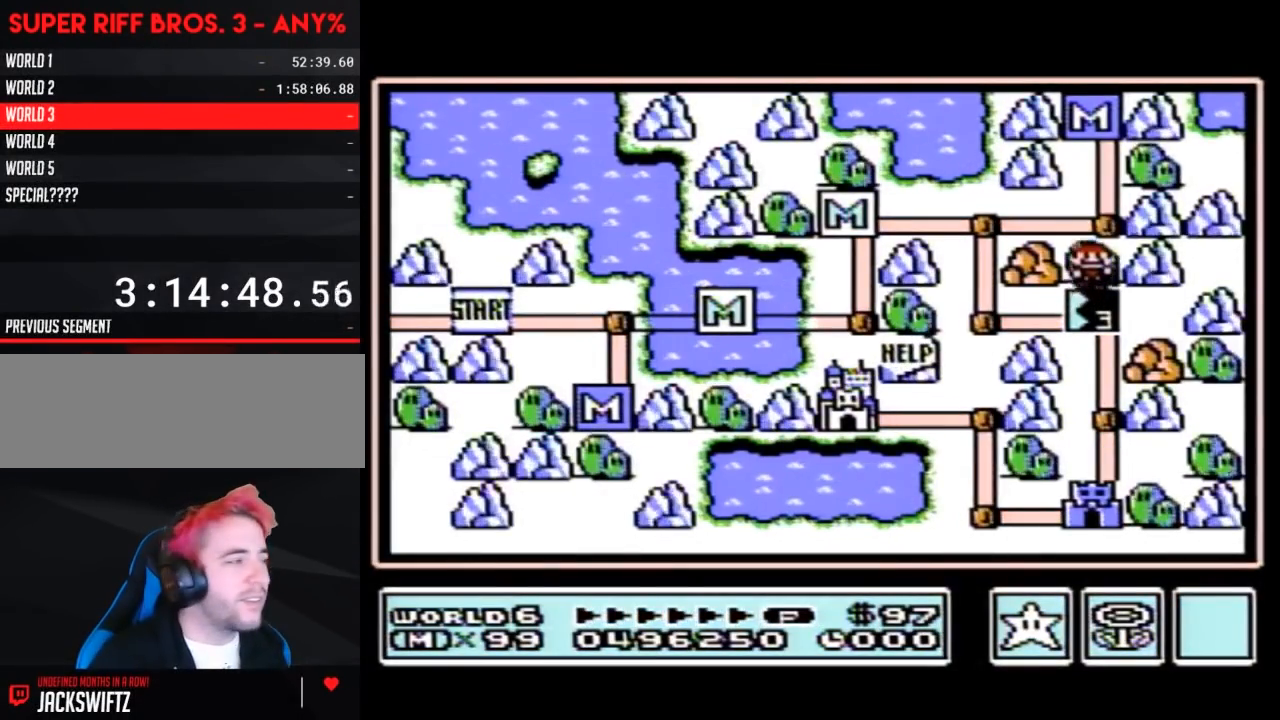
{"buttons": ["DPAD_LEFT"], "events": [[483, "DPAD_LEFT", "down"]]}
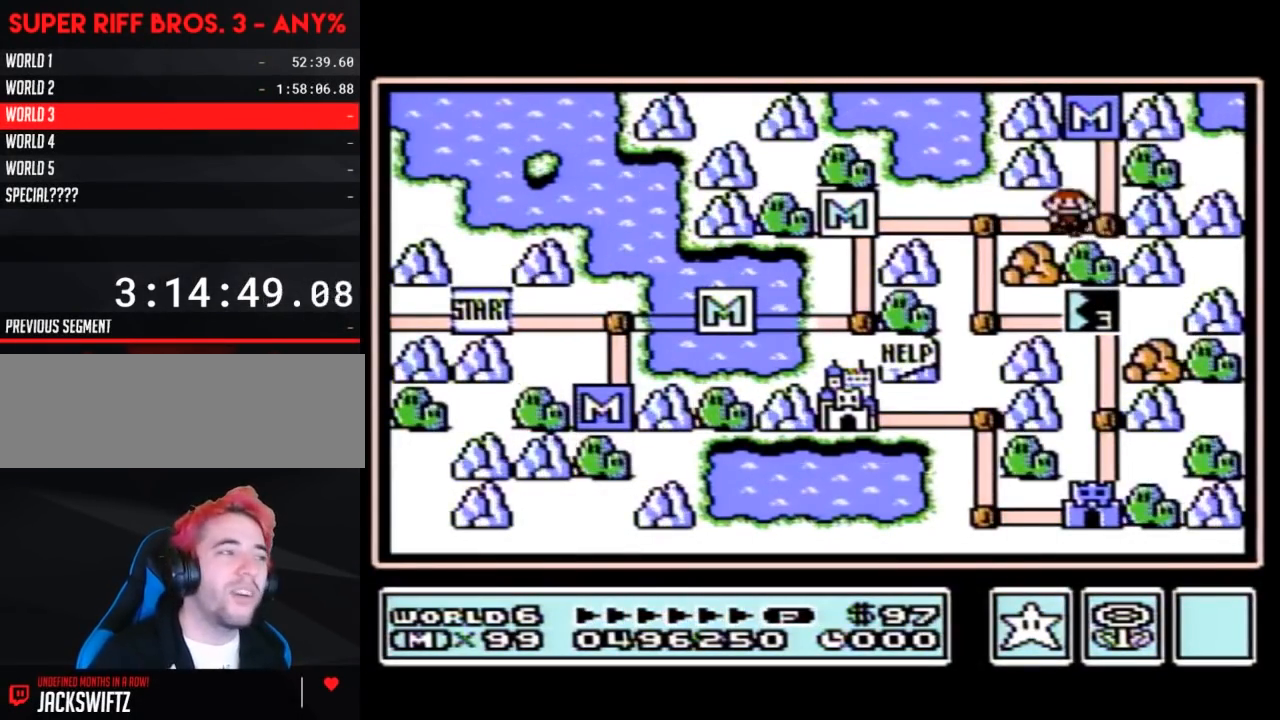
{"buttons": ["DPAD_DOWN"], "events": [[300, "DPAD_LEFT", "up"], [433, "DPAD_DOWN", "down"]]}
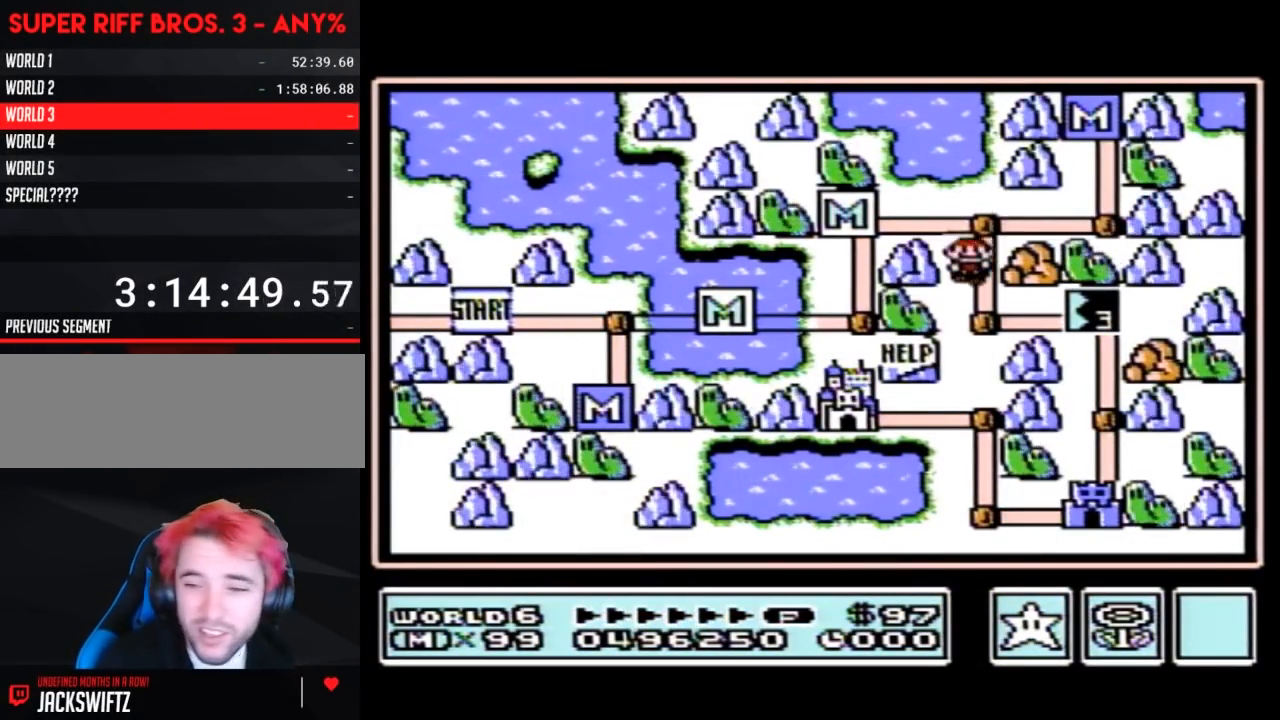
{"buttons": ["DPAD_RIGHT"], "events": [[183, "DPAD_DOWN", "up"], [267, "DPAD_RIGHT", "down"]]}
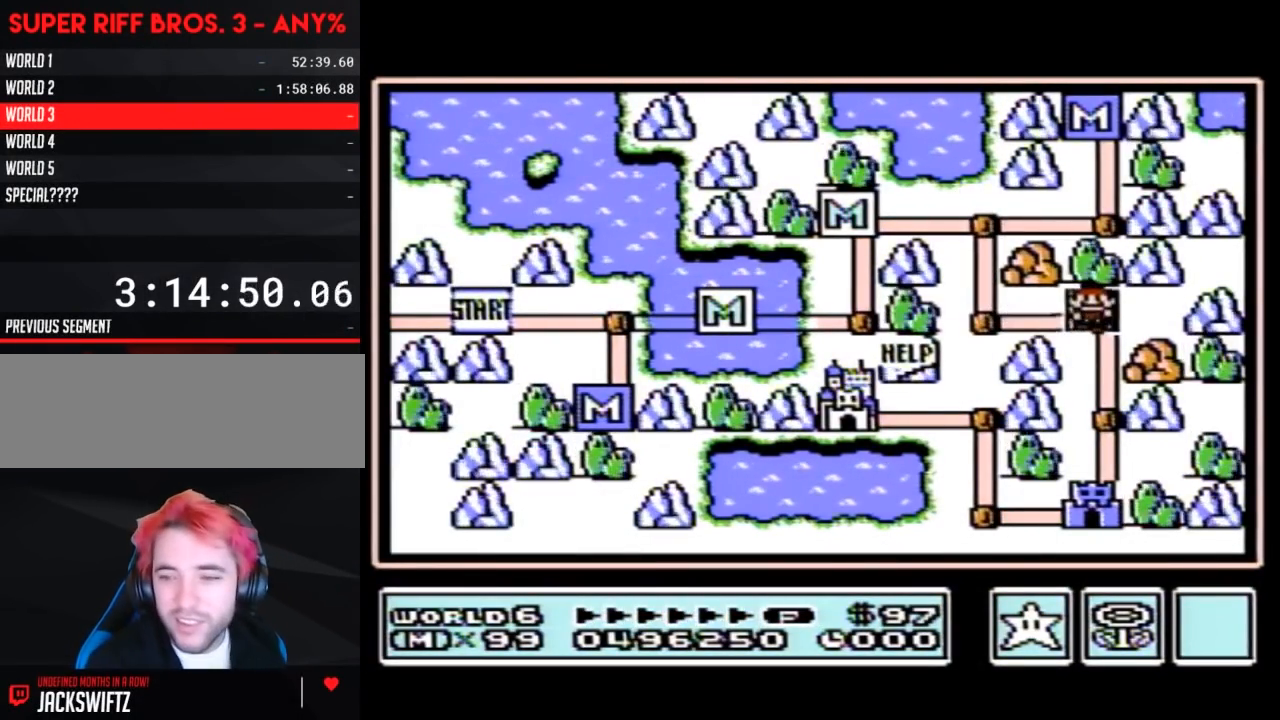
{"buttons": [], "events": [[50, "DPAD_RIGHT", "up"]]}
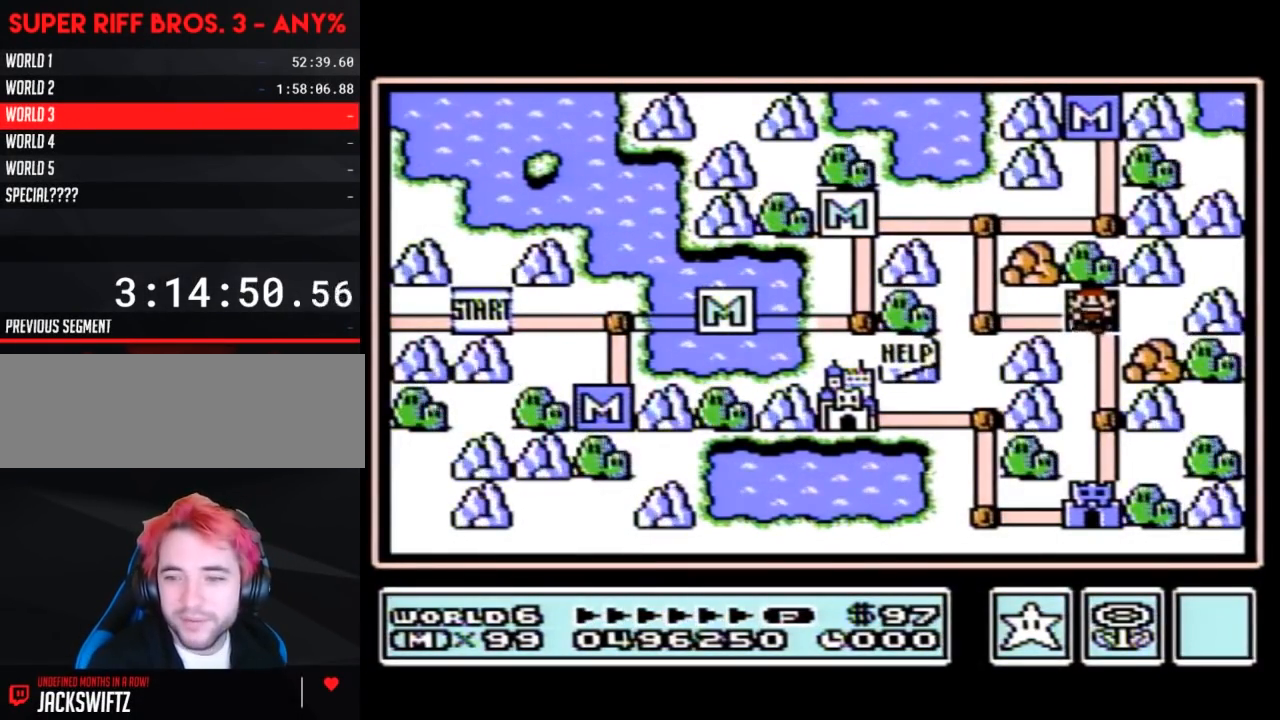
{"buttons": [], "events": []}